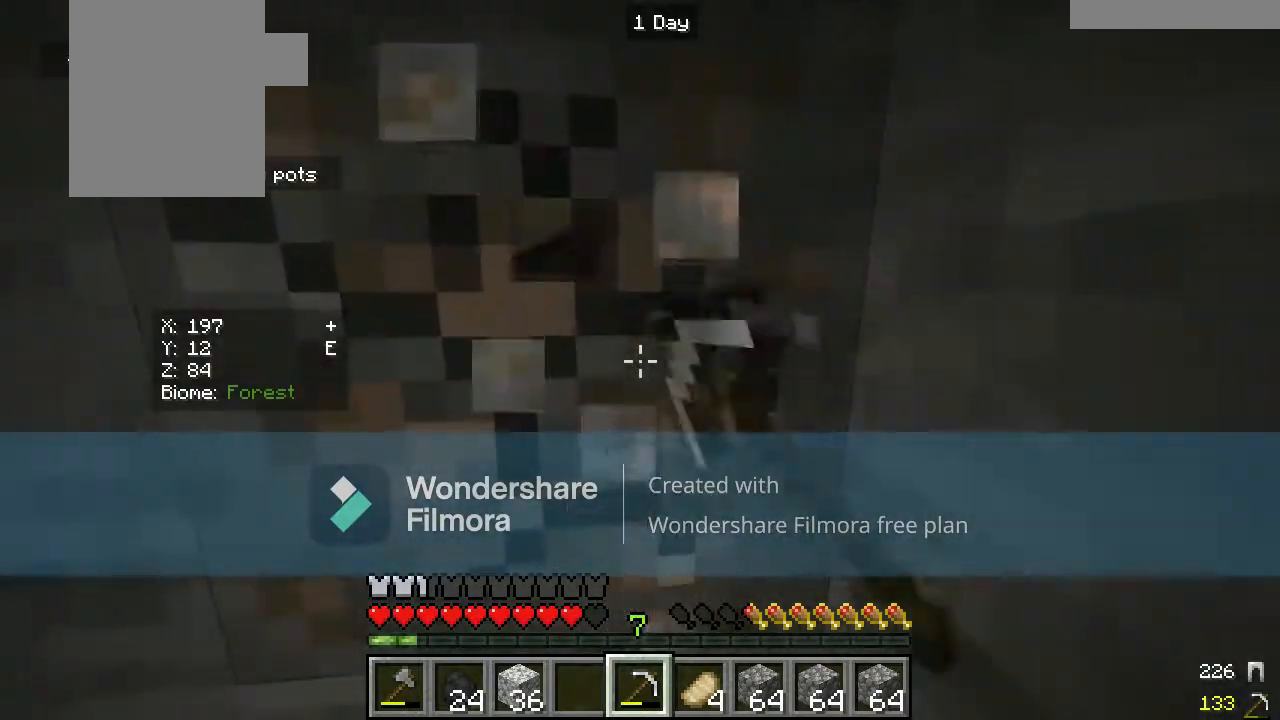
Gameplay with keyboard and mouse; each line is a JSON object with the keys and mouse buttons held at the frame after it. "events" lists presses ("down") and releases ("up") of "a", "d", "s", "w", "mouse_left" and "mouse_right" between this image and that frame as [ms after this image, input, new state], when the widget could be followed in between. "mouse_left", "mouse_right" = the "left", "right" buttons of the "mouse" list. No other keys are recorded. Fast repeated clicks can show as one long hold. Mouse movement is not recorded.
{"keys": [], "mouse": ["left"], "events": []}
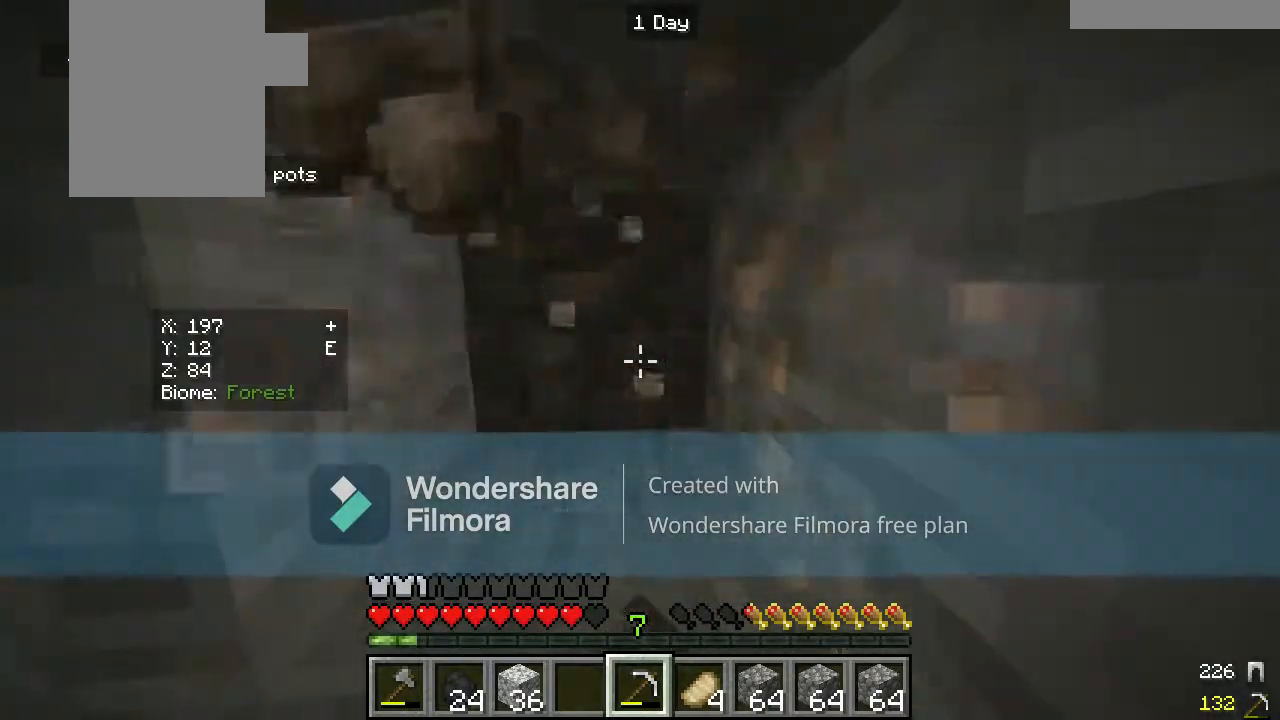
{"keys": [], "mouse": ["left"], "events": []}
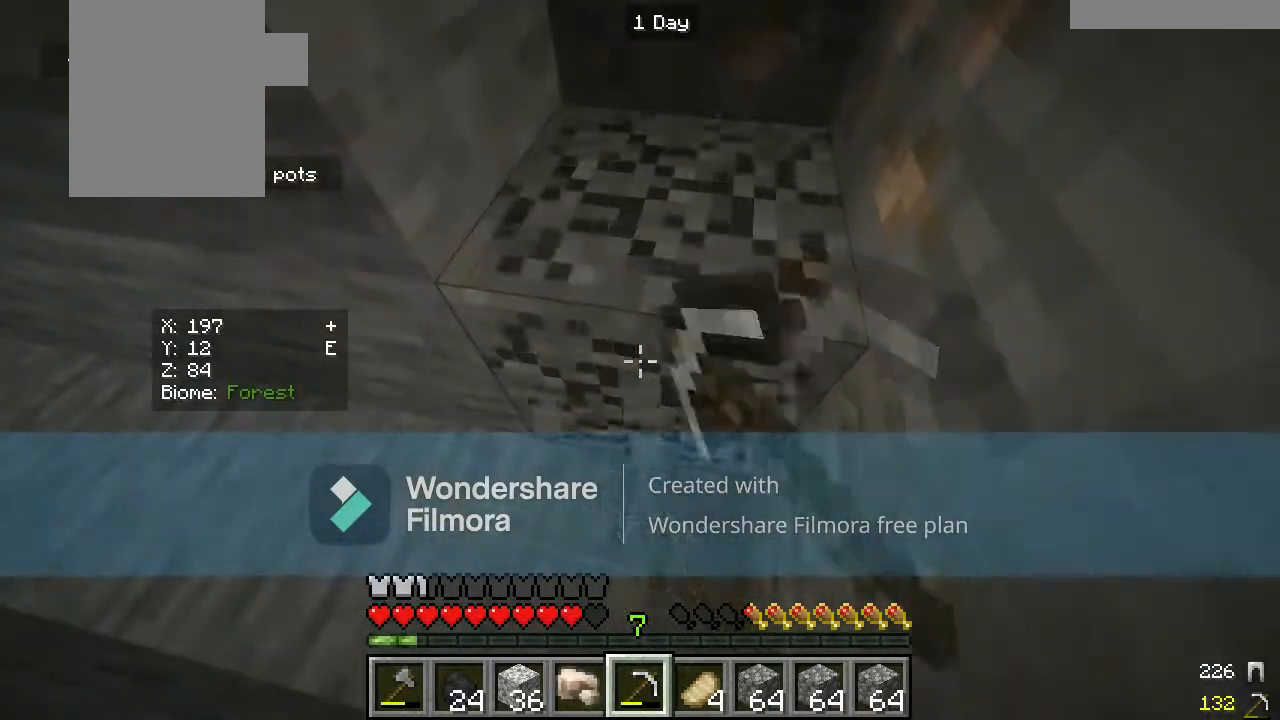
{"keys": [], "mouse": ["left"], "events": [[200, "w", "down"], [400, "w", "up"]]}
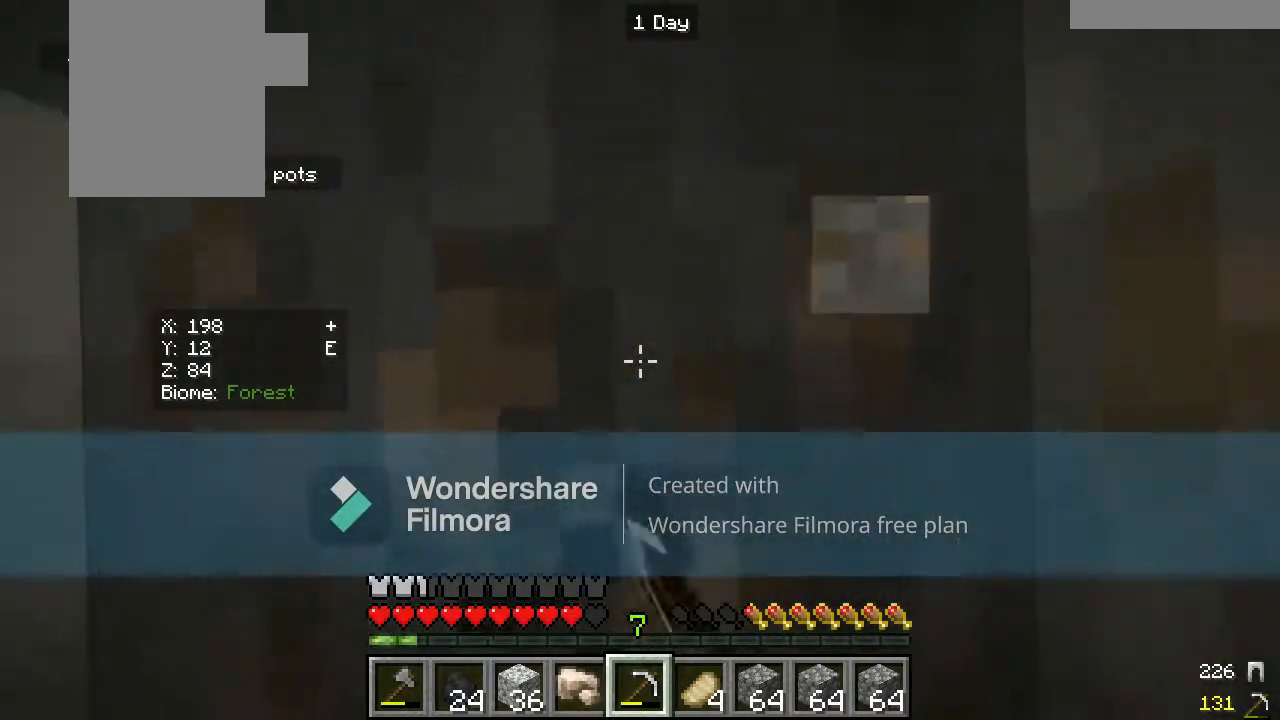
{"keys": [], "mouse": ["left"], "events": []}
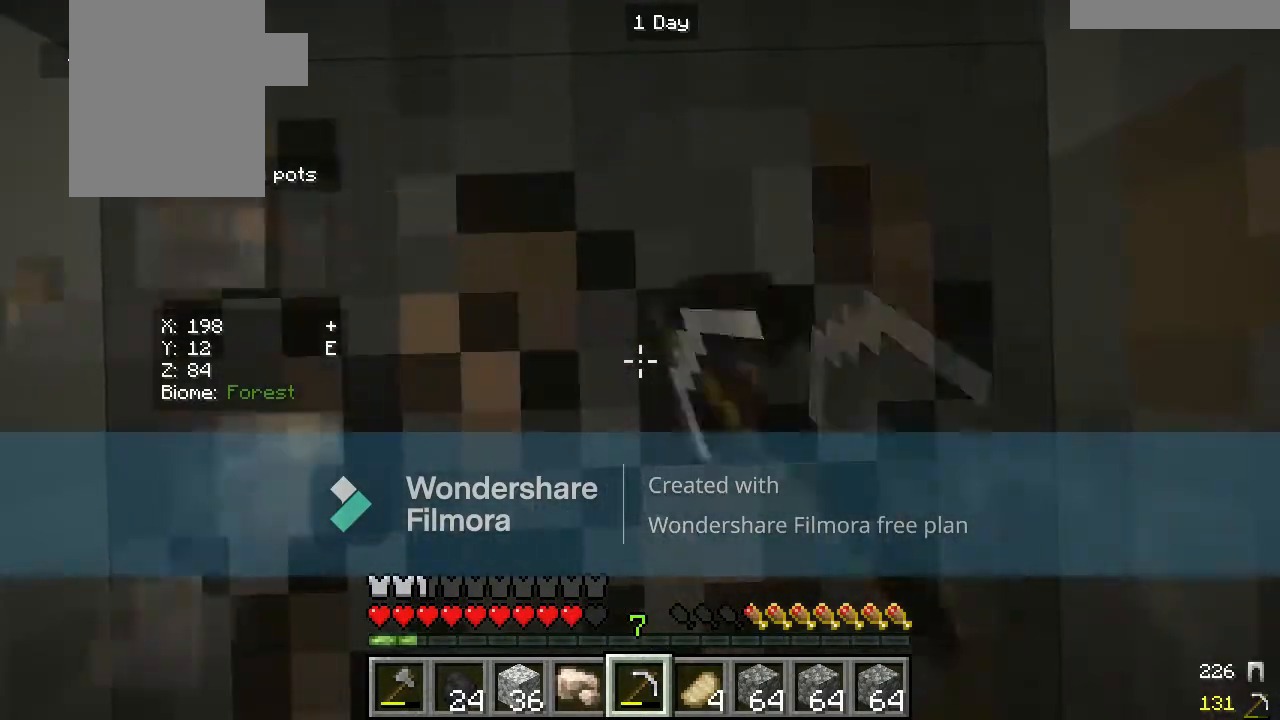
{"keys": [], "mouse": ["left"], "events": []}
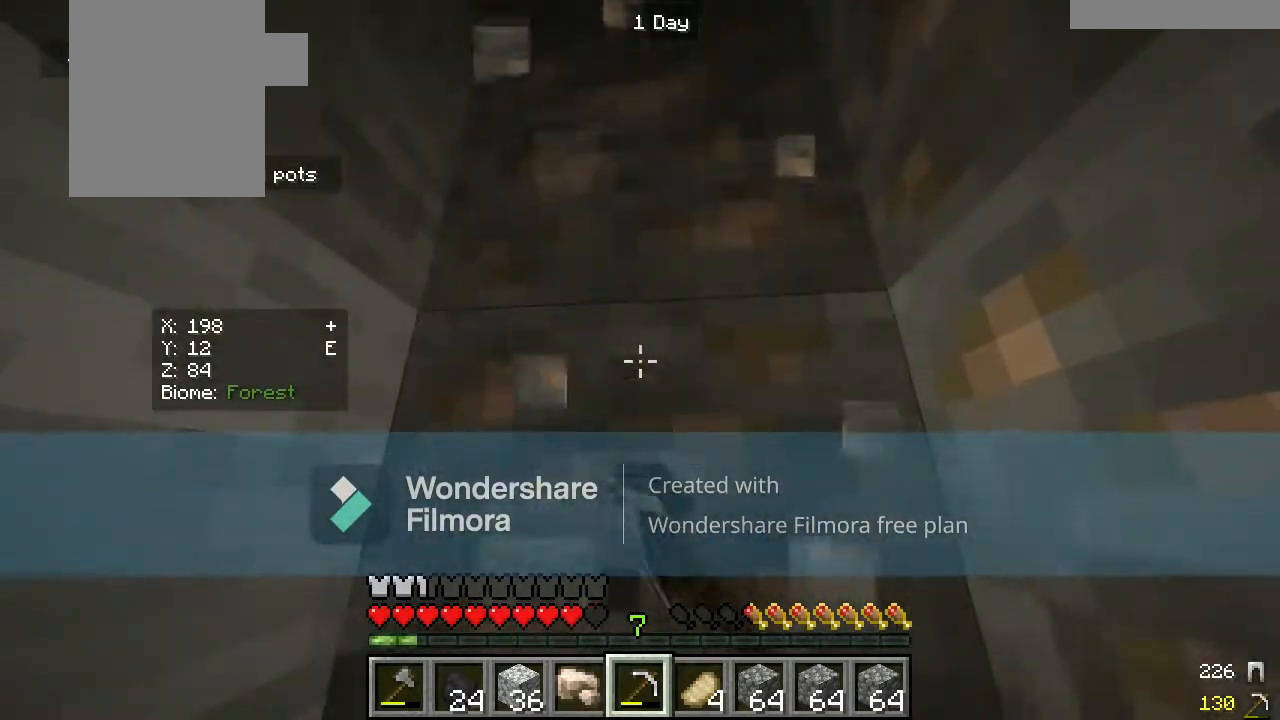
{"keys": [], "mouse": ["left"], "events": []}
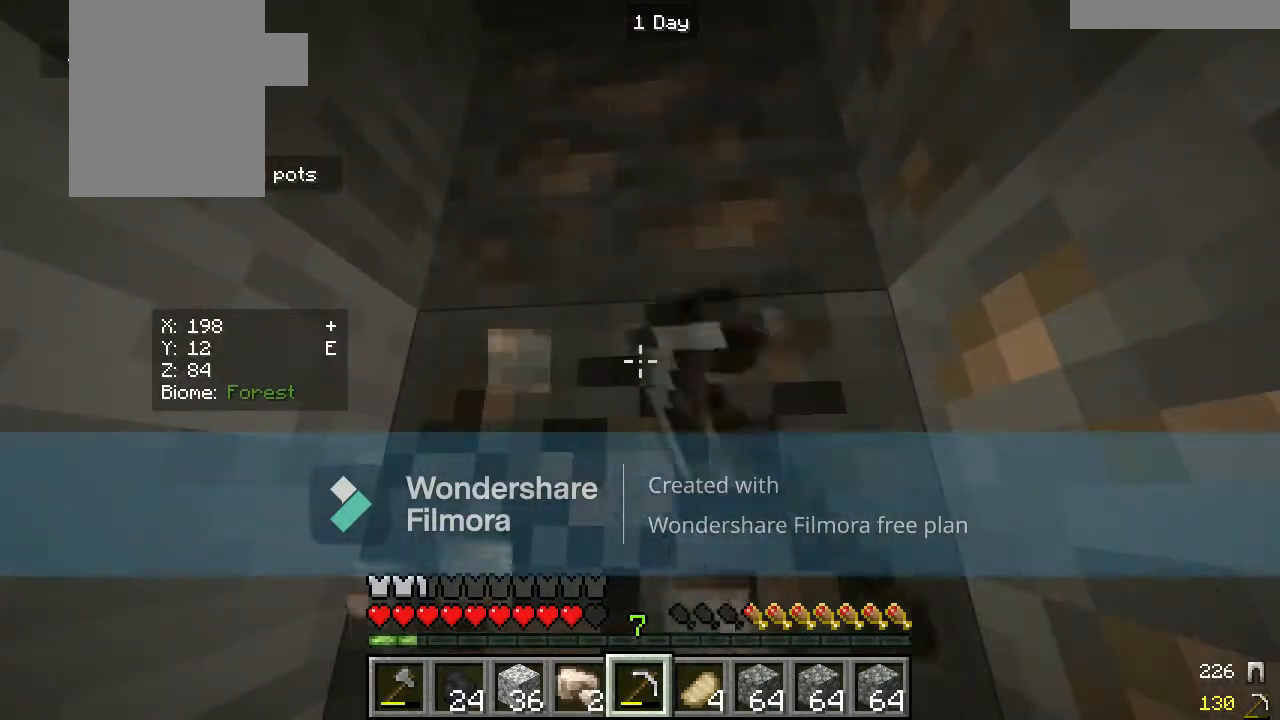
{"keys": ["a"], "mouse": ["left"], "events": [[433, "a", "down"]]}
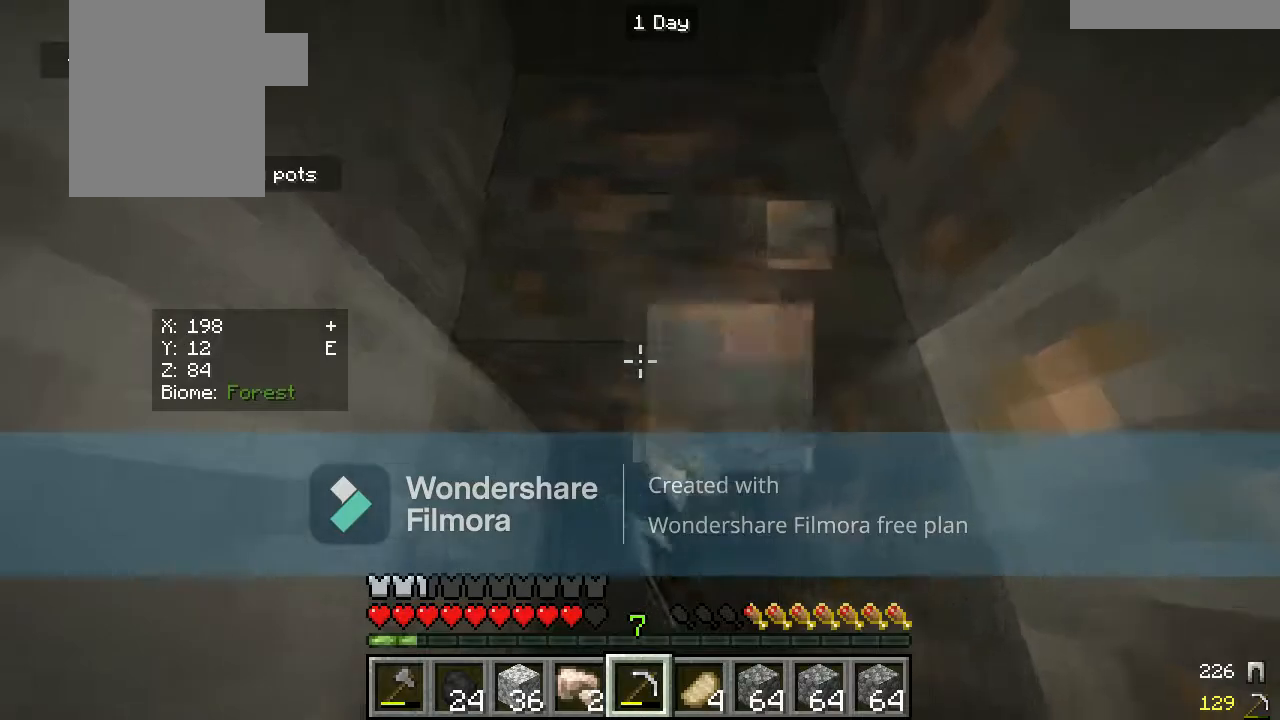
{"keys": [], "mouse": ["left"], "events": [[33, "a", "up"]]}
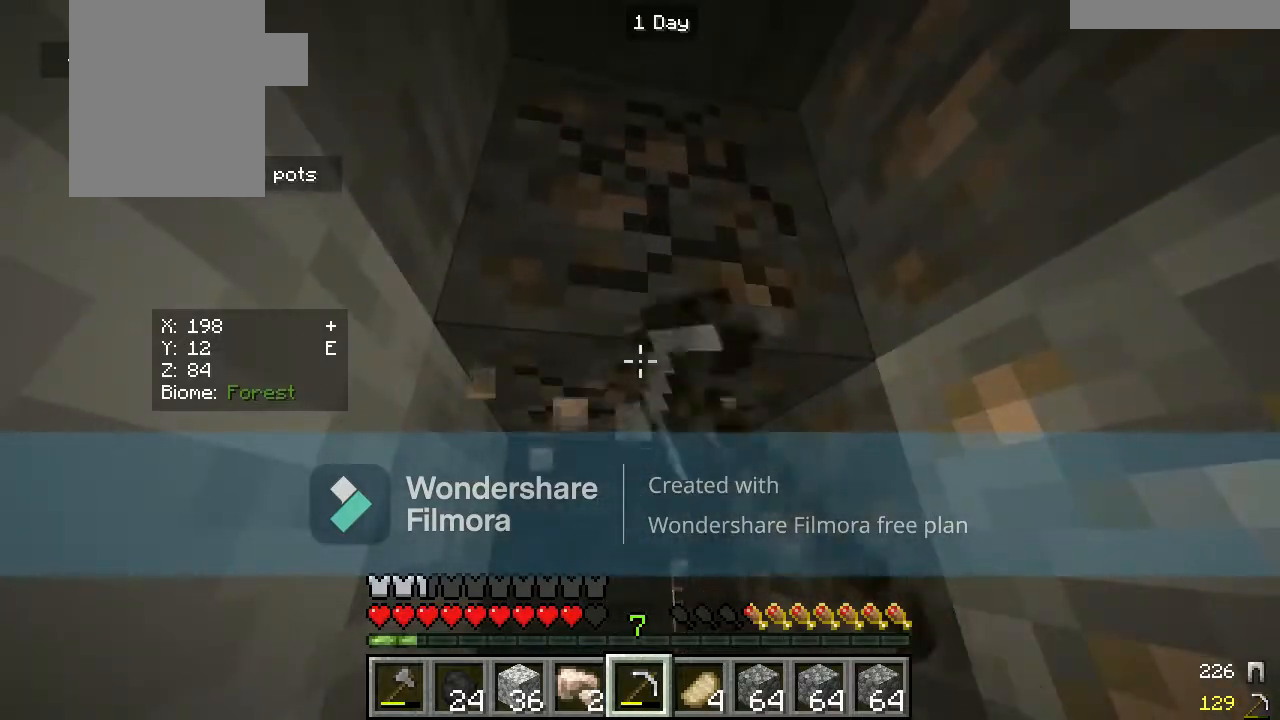
{"keys": [], "mouse": ["left"], "events": []}
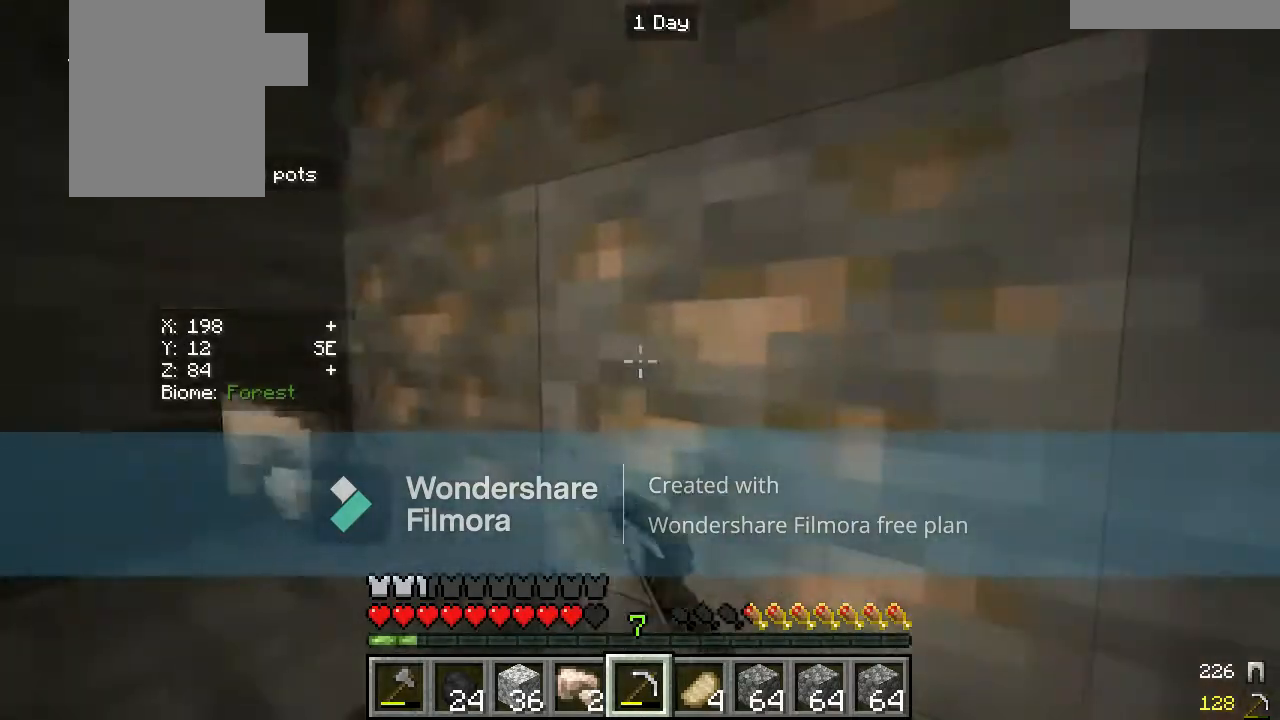
{"keys": [], "mouse": ["left"], "events": []}
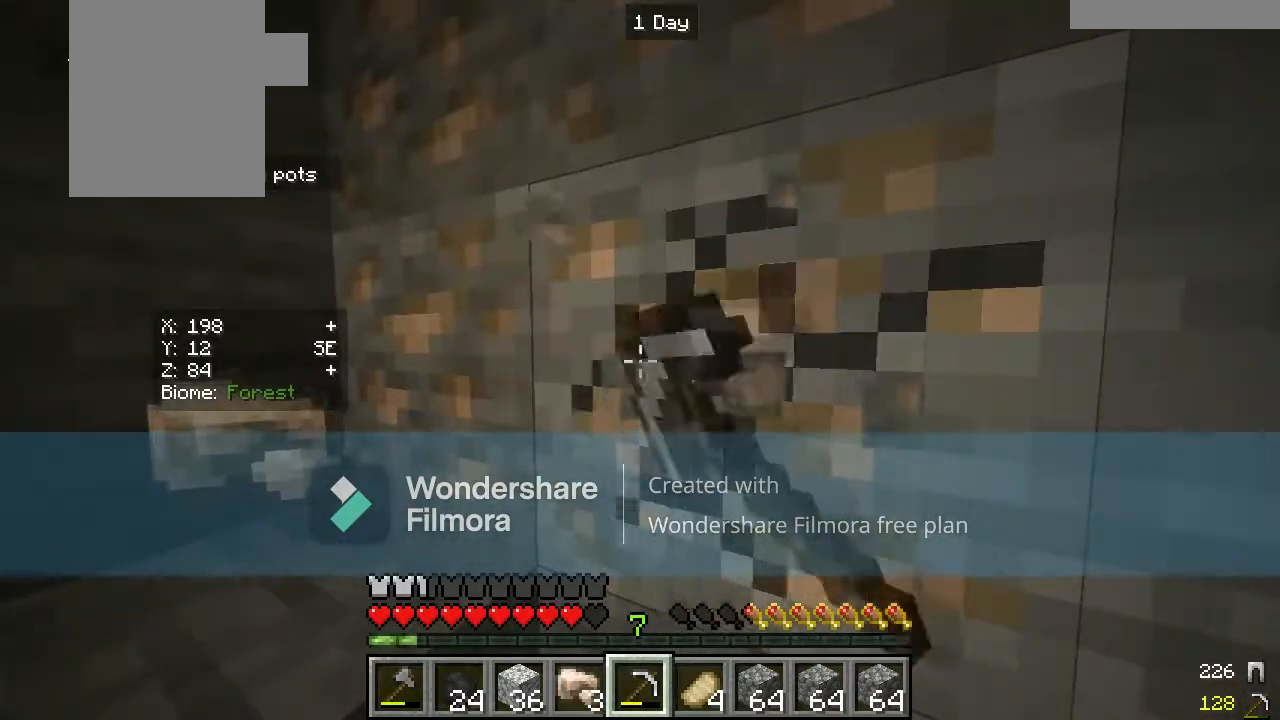
{"keys": [], "mouse": ["left"], "events": []}
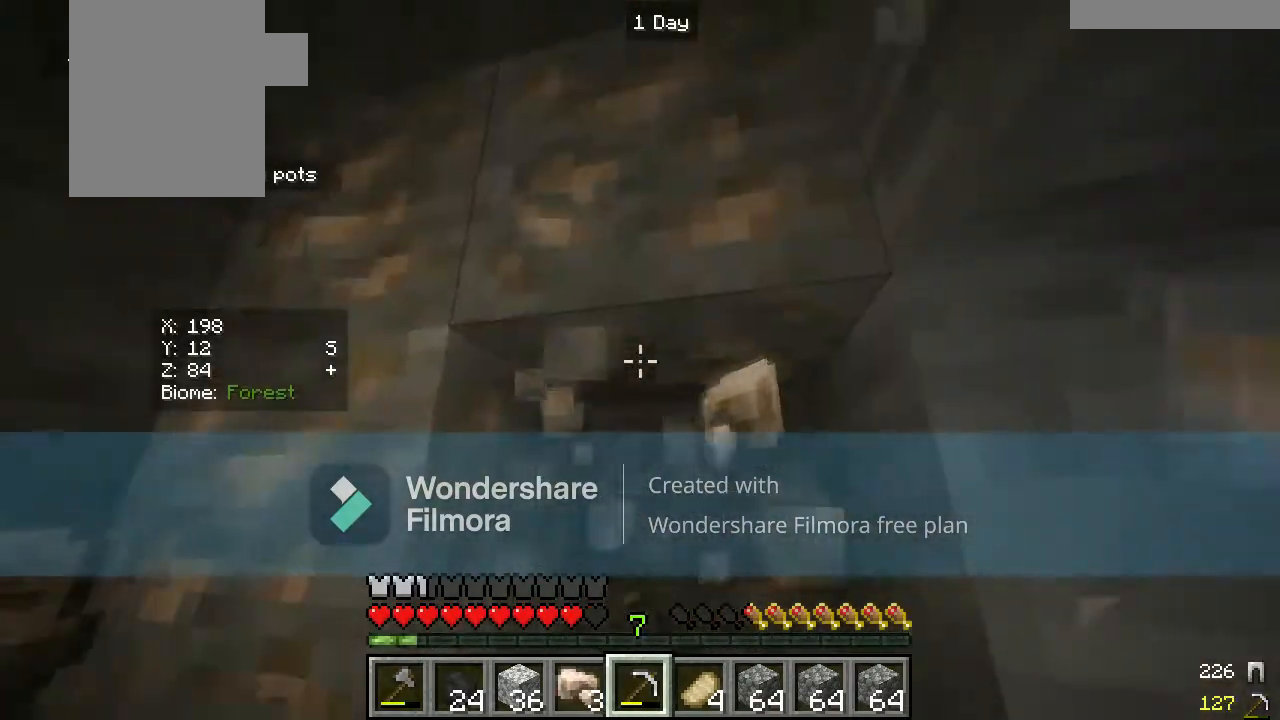
{"keys": [], "mouse": ["left"], "events": []}
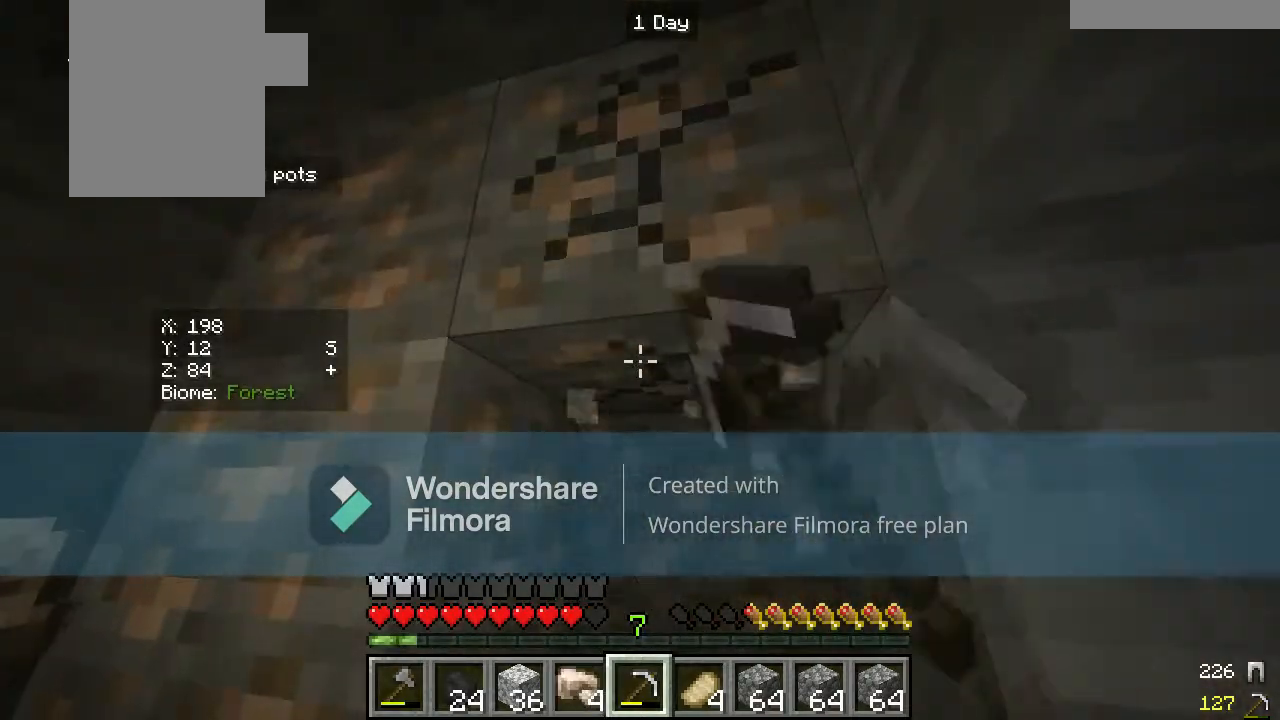
{"keys": ["a"], "mouse": ["left"], "events": [[450, "a", "down"]]}
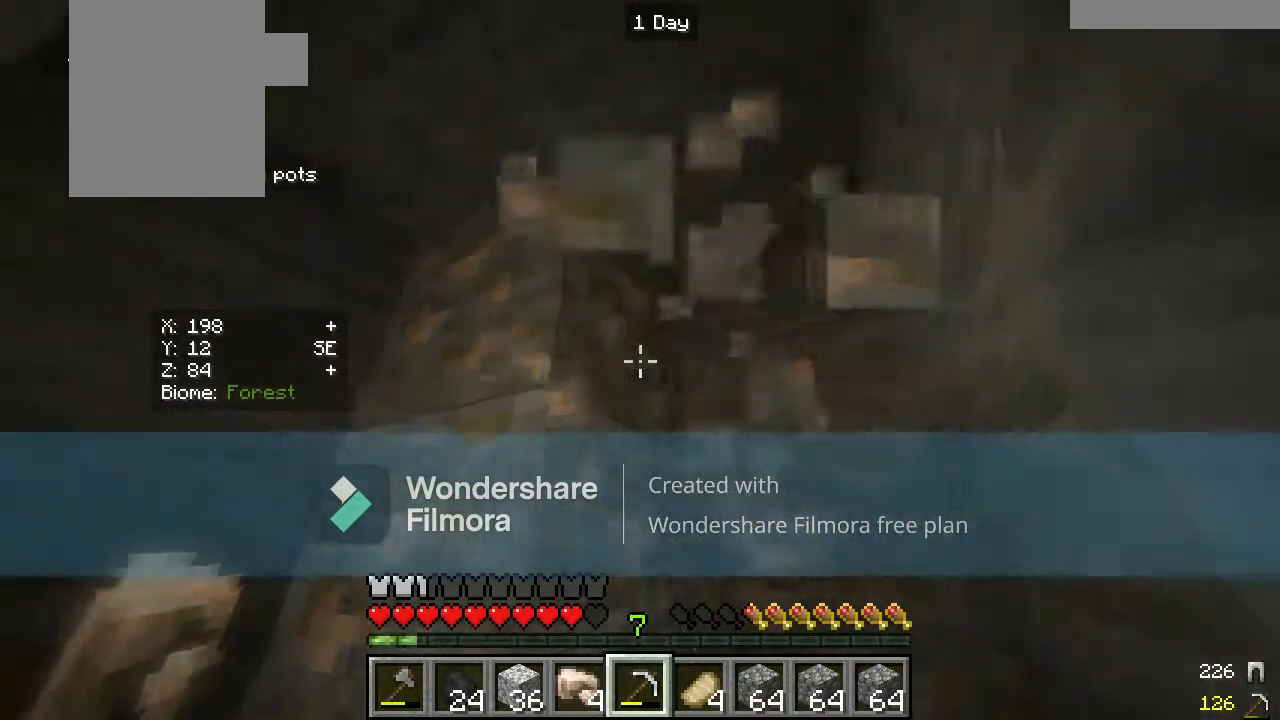
{"keys": [], "mouse": ["left"], "events": [[33, "a", "up"]]}
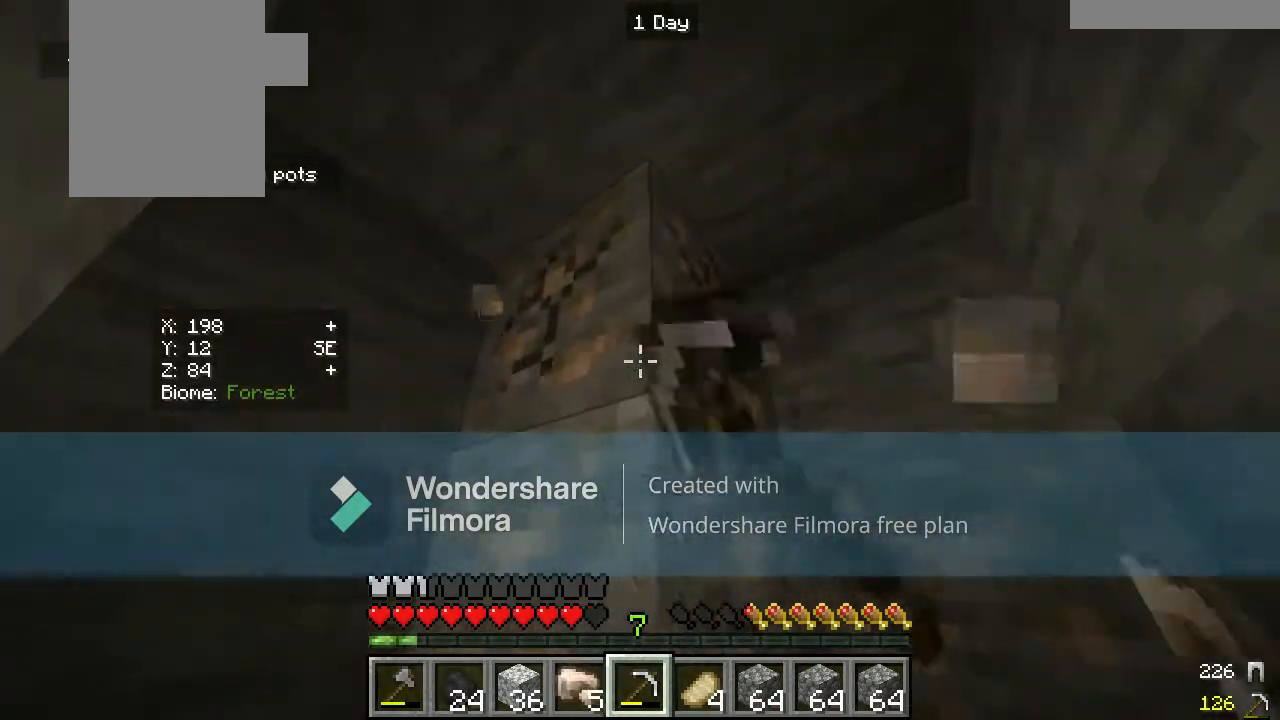
{"keys": [], "mouse": ["left"], "events": []}
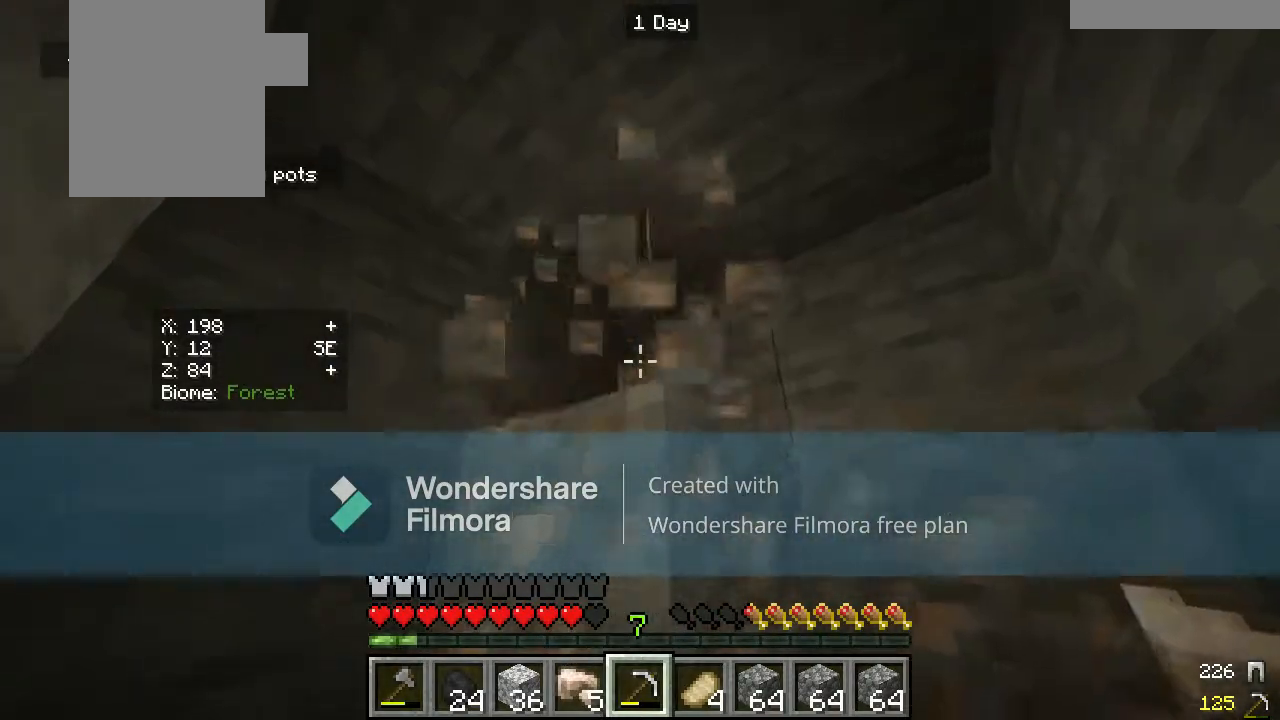
{"keys": [], "mouse": ["left"], "events": []}
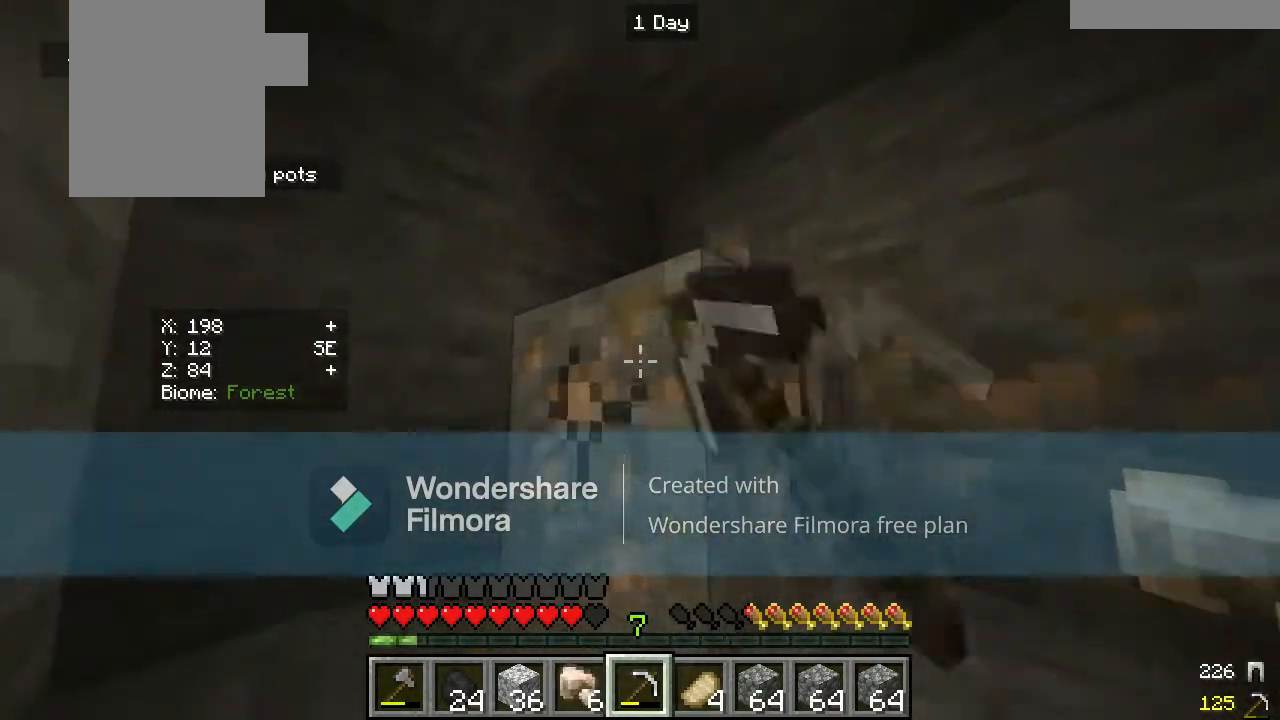
{"keys": [], "mouse": ["left"], "events": []}
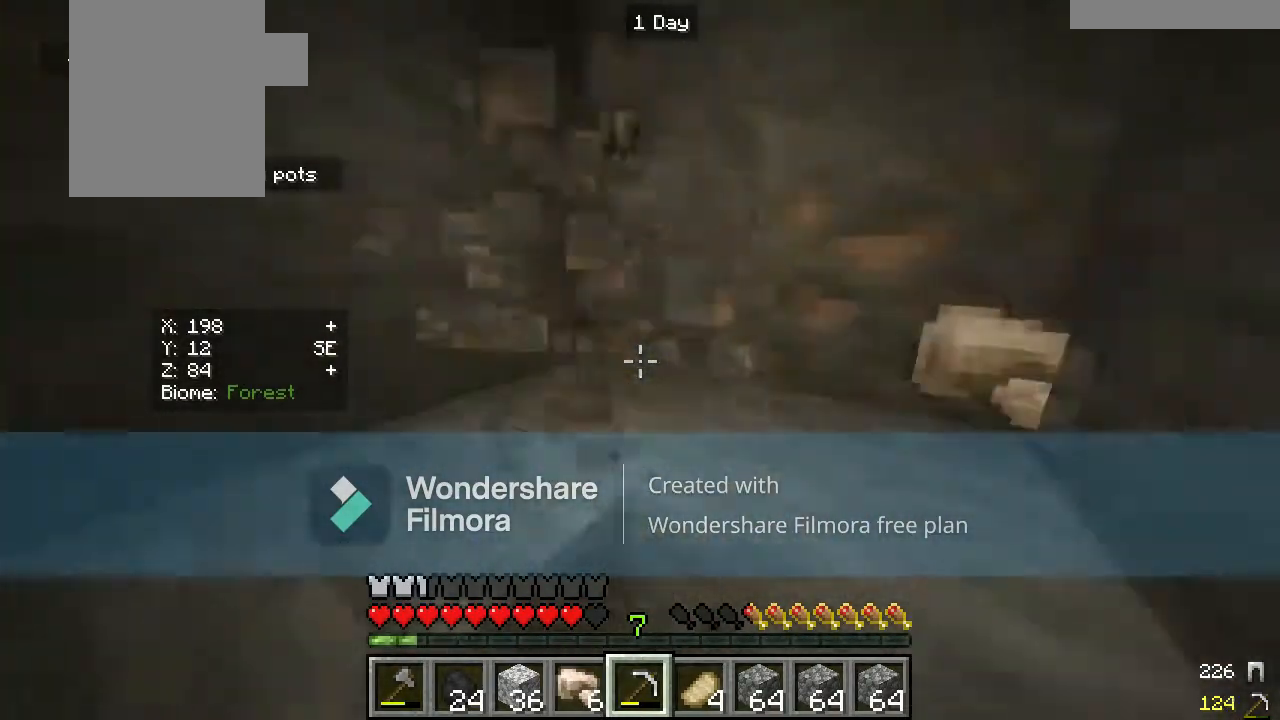
{"keys": [], "mouse": ["left"], "events": []}
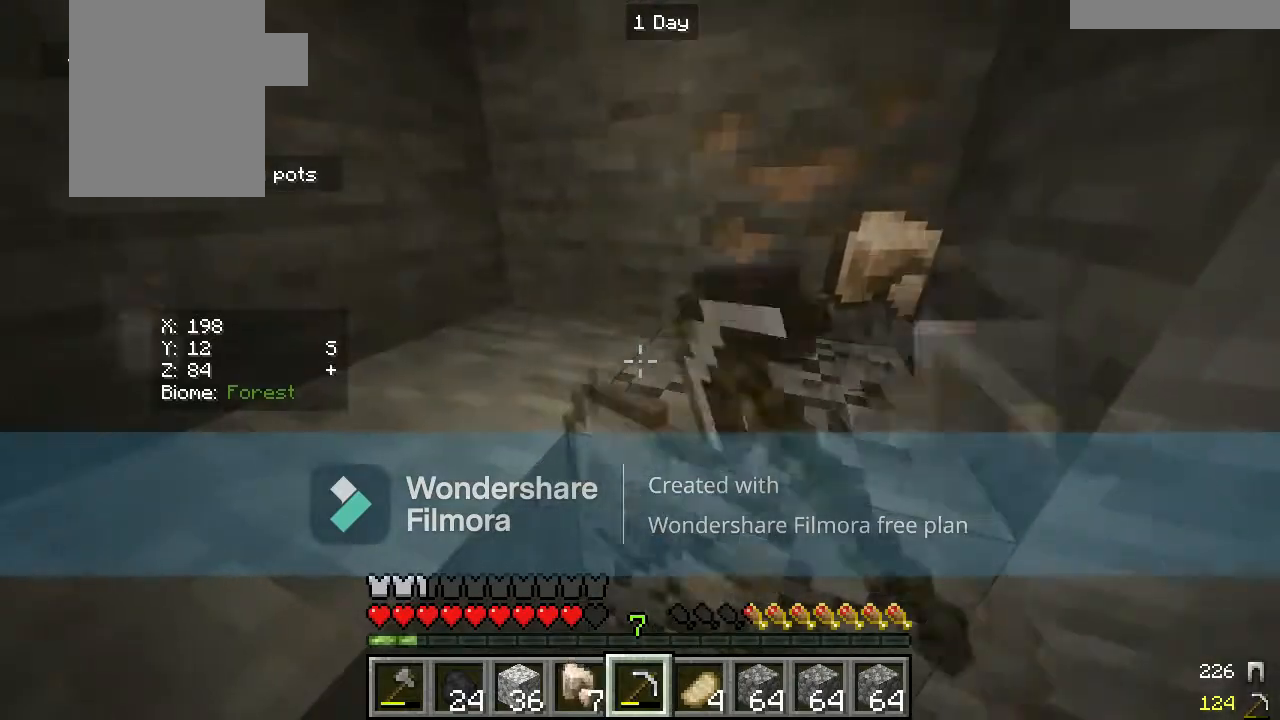
{"keys": [], "mouse": ["left"], "events": []}
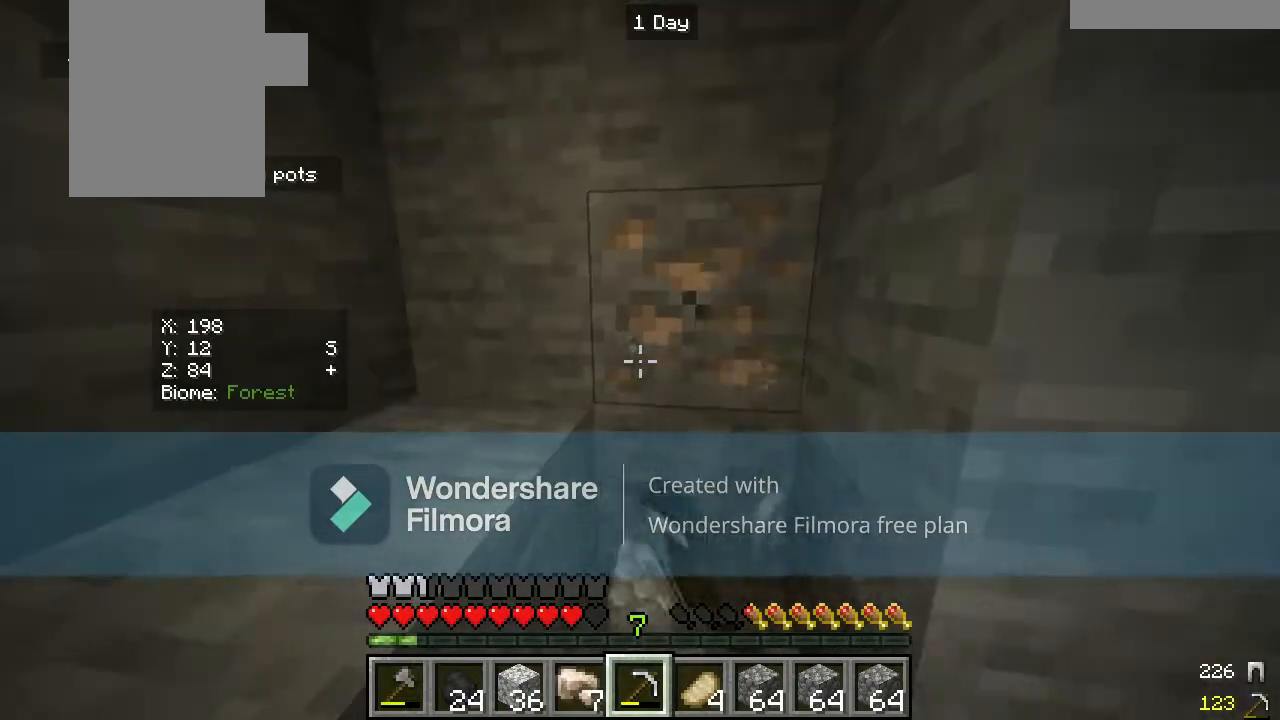
{"keys": [], "mouse": ["left"], "events": []}
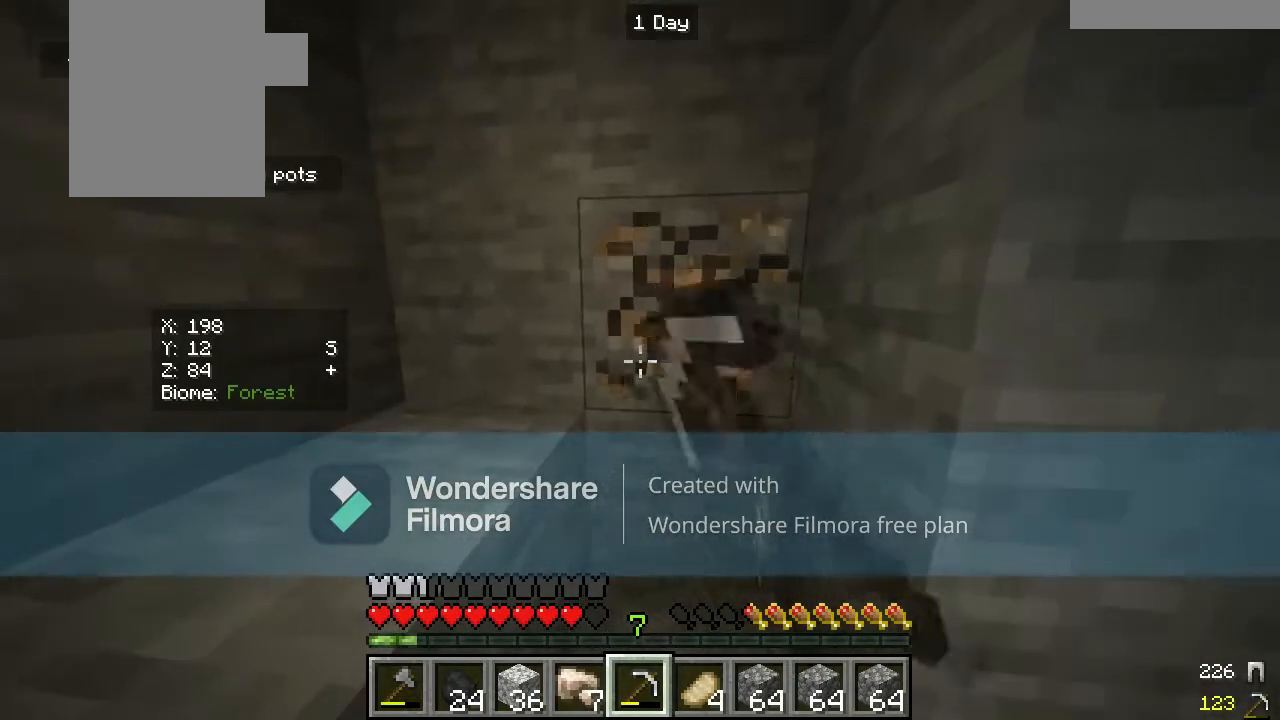
{"keys": ["w"], "mouse": [], "events": [[383, "w", "down"], [433, "mouse_left", "up"]]}
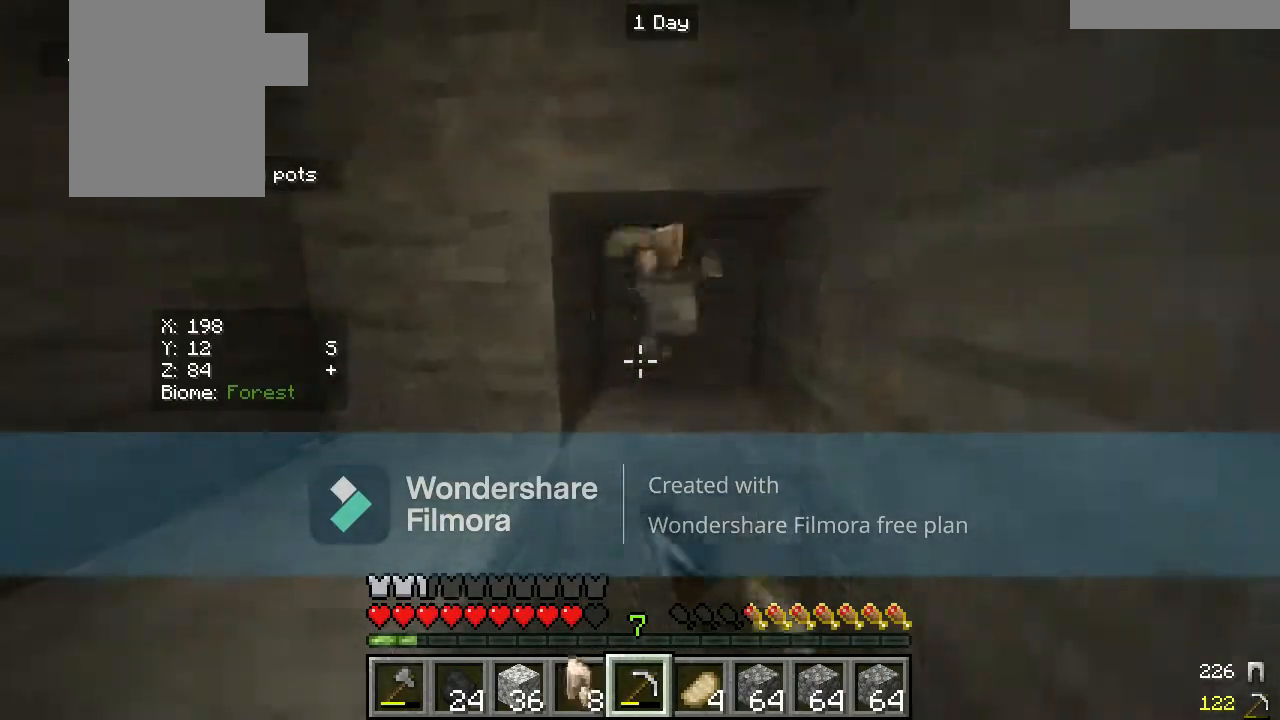
{"keys": ["d", "s"], "mouse": [], "events": [[250, "w", "up"], [350, "s", "down"], [500, "d", "down"]]}
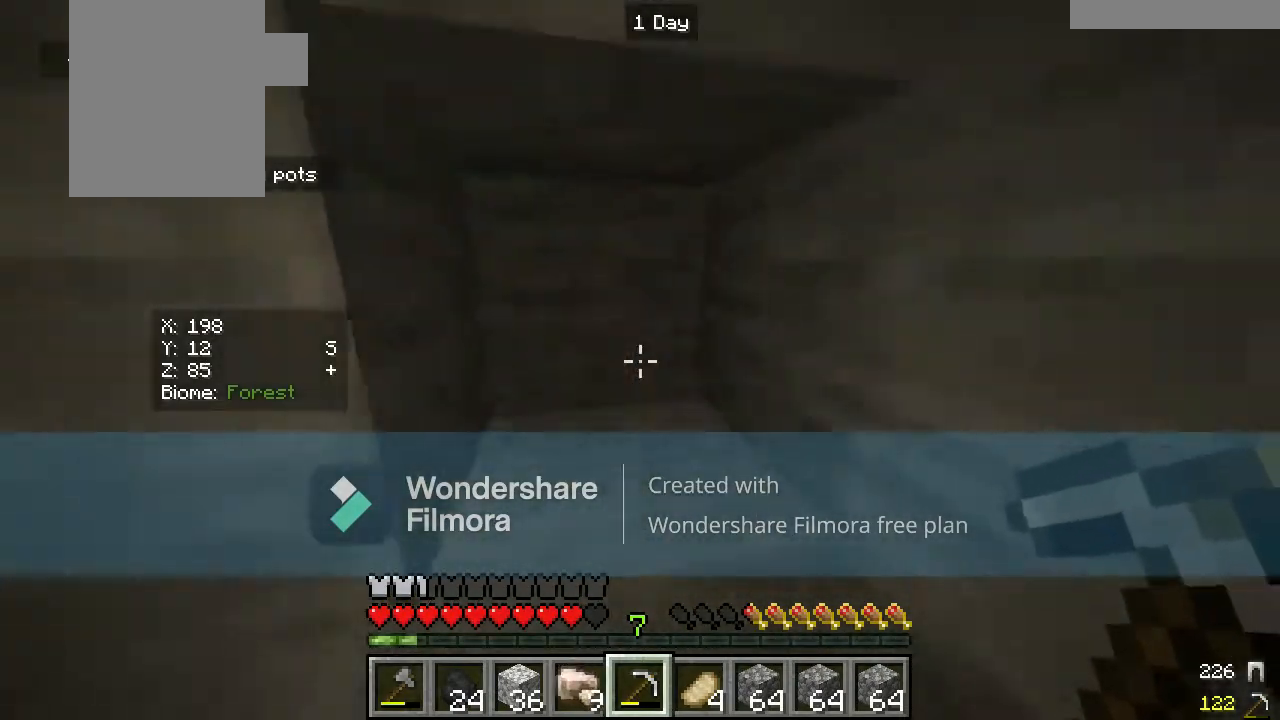
{"keys": ["d", "s"], "mouse": [], "events": [[233, "s", "up"], [483, "s", "down"]]}
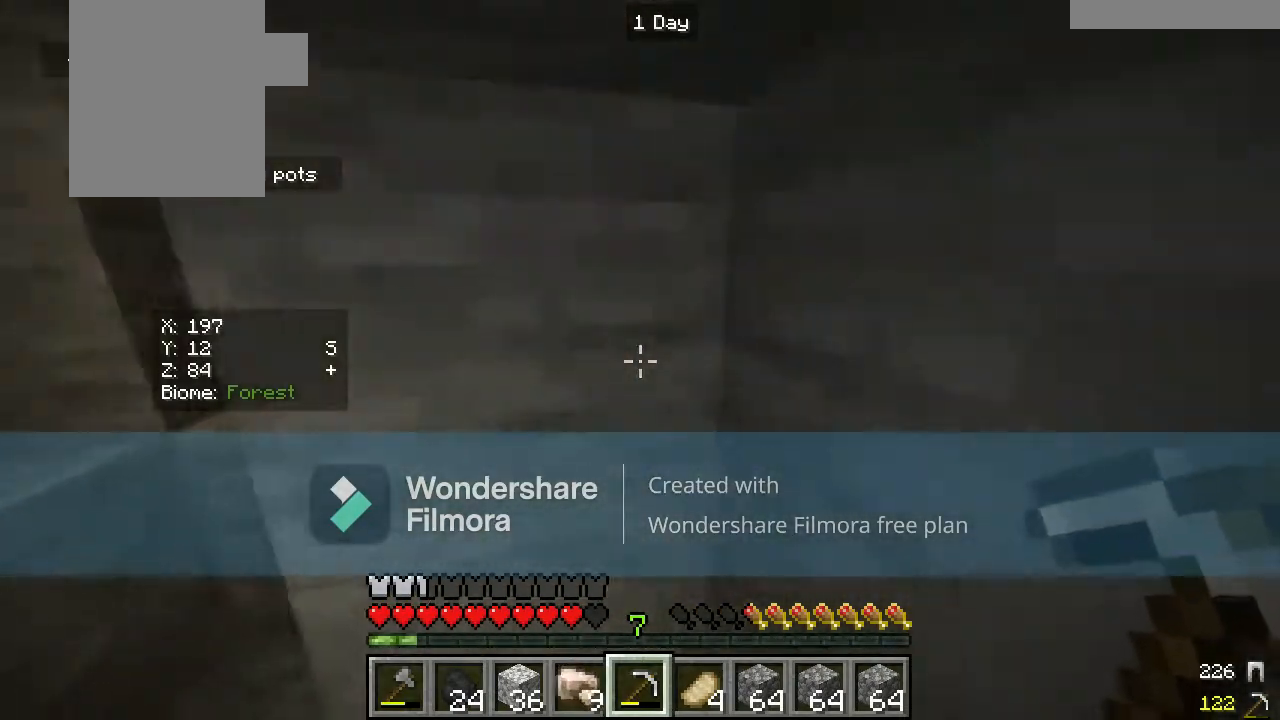
{"keys": [], "mouse": ["left"], "events": [[167, "d", "up"], [233, "s", "up"], [267, "mouse_left", "down"]]}
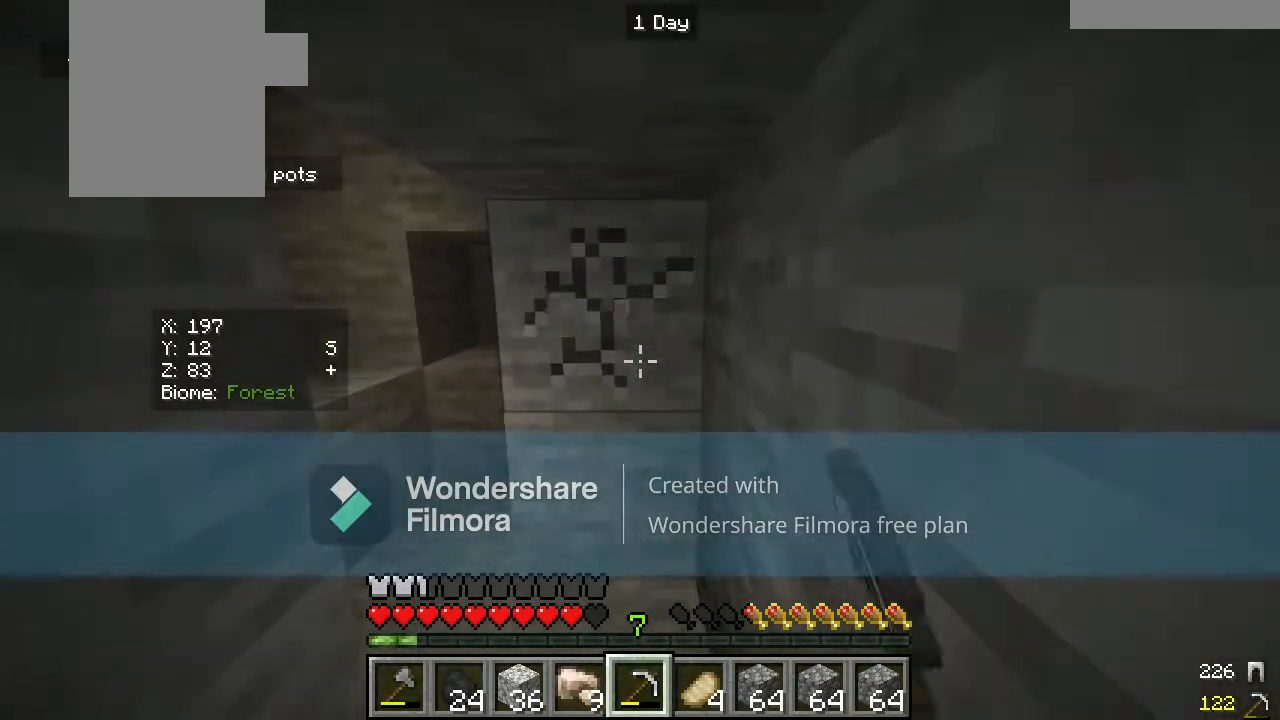
{"keys": ["w"], "mouse": ["left"], "events": [[467, "w", "down"]]}
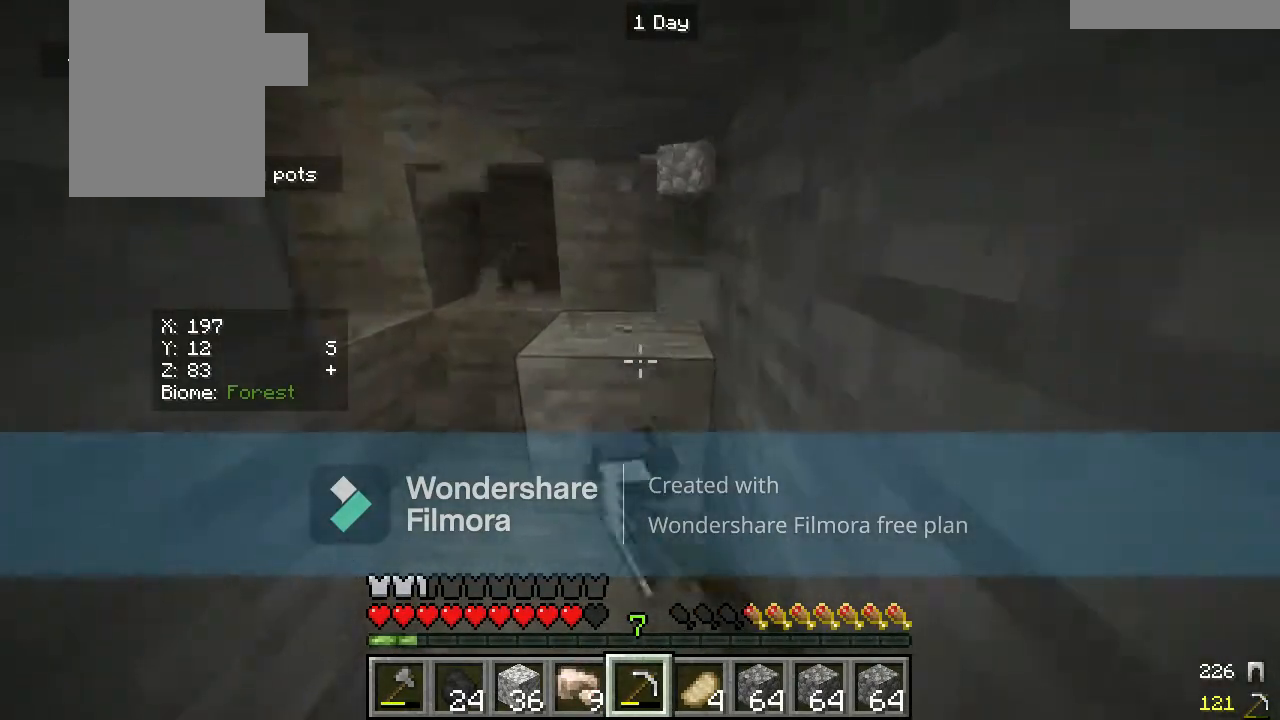
{"keys": ["w"], "mouse": ["left"], "events": [[133, "w", "up"], [500, "w", "down"]]}
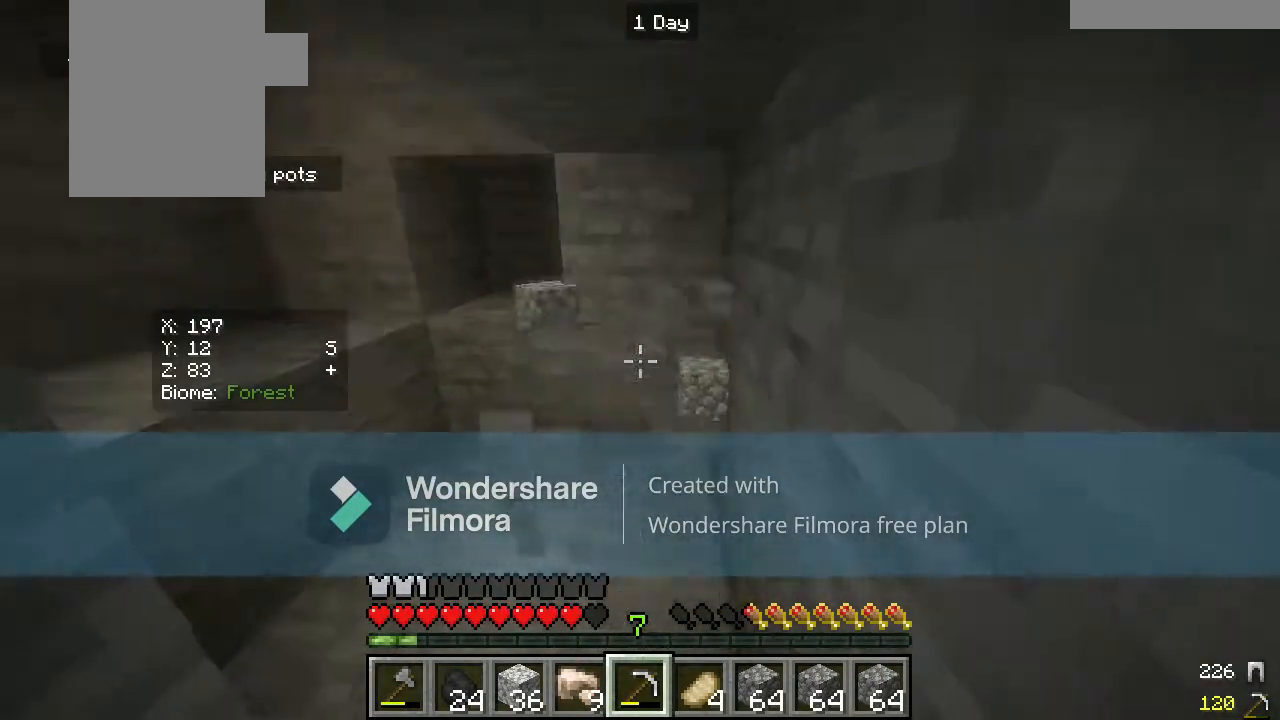
{"keys": [], "mouse": [], "events": [[117, "mouse_left", "up"], [200, "d", "down"], [367, "w", "up"], [400, "d", "up"]]}
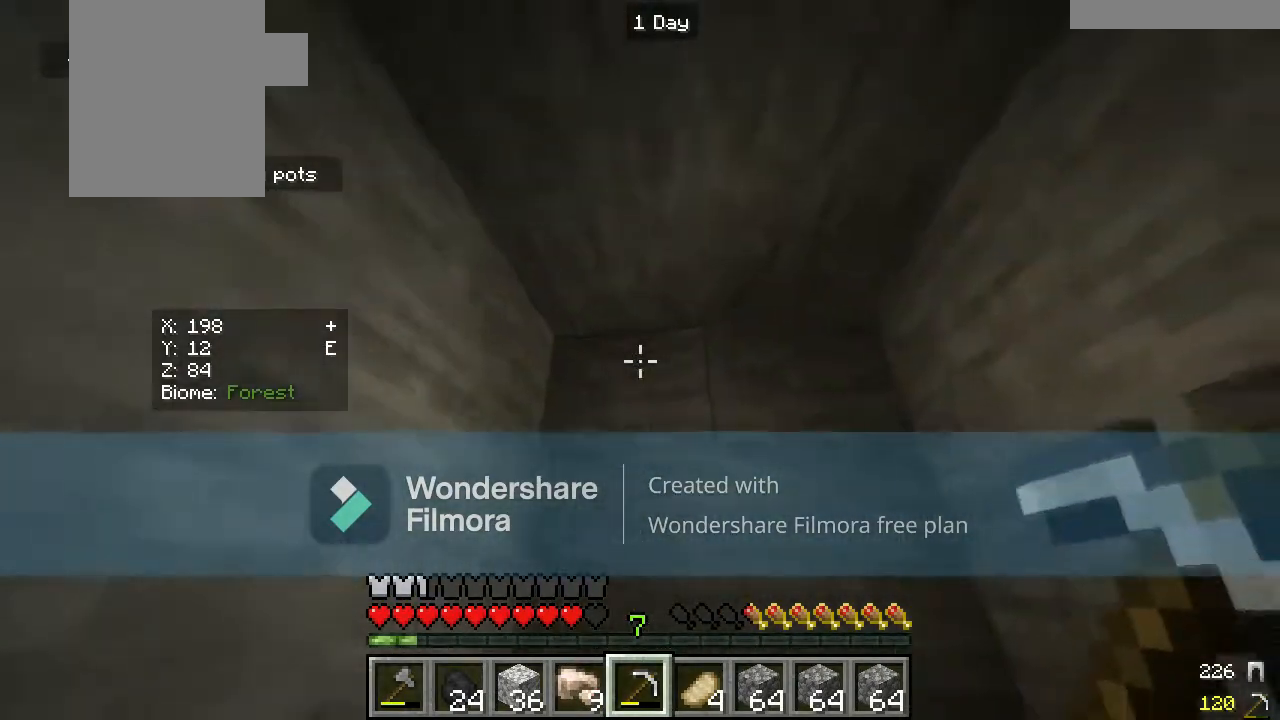
{"keys": [], "mouse": ["left"], "events": [[200, "d", "down"], [433, "d", "up"], [450, "mouse_left", "down"]]}
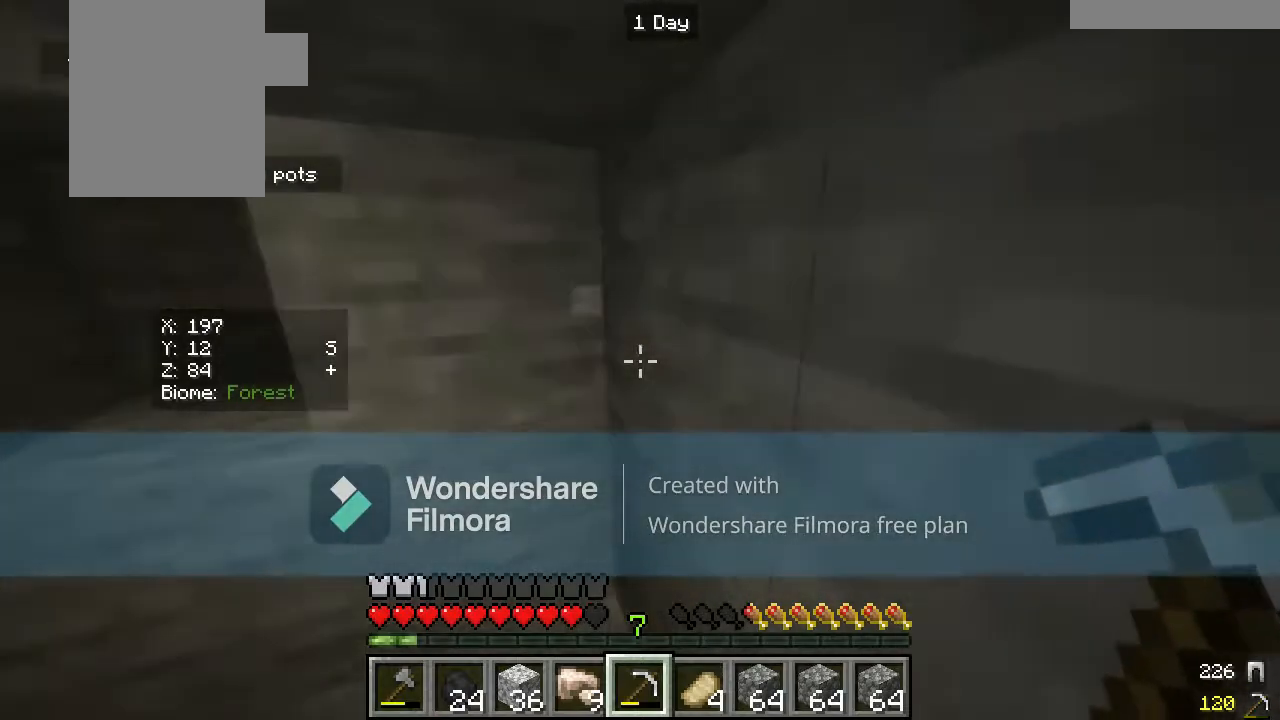
{"keys": [], "mouse": ["left"], "events": []}